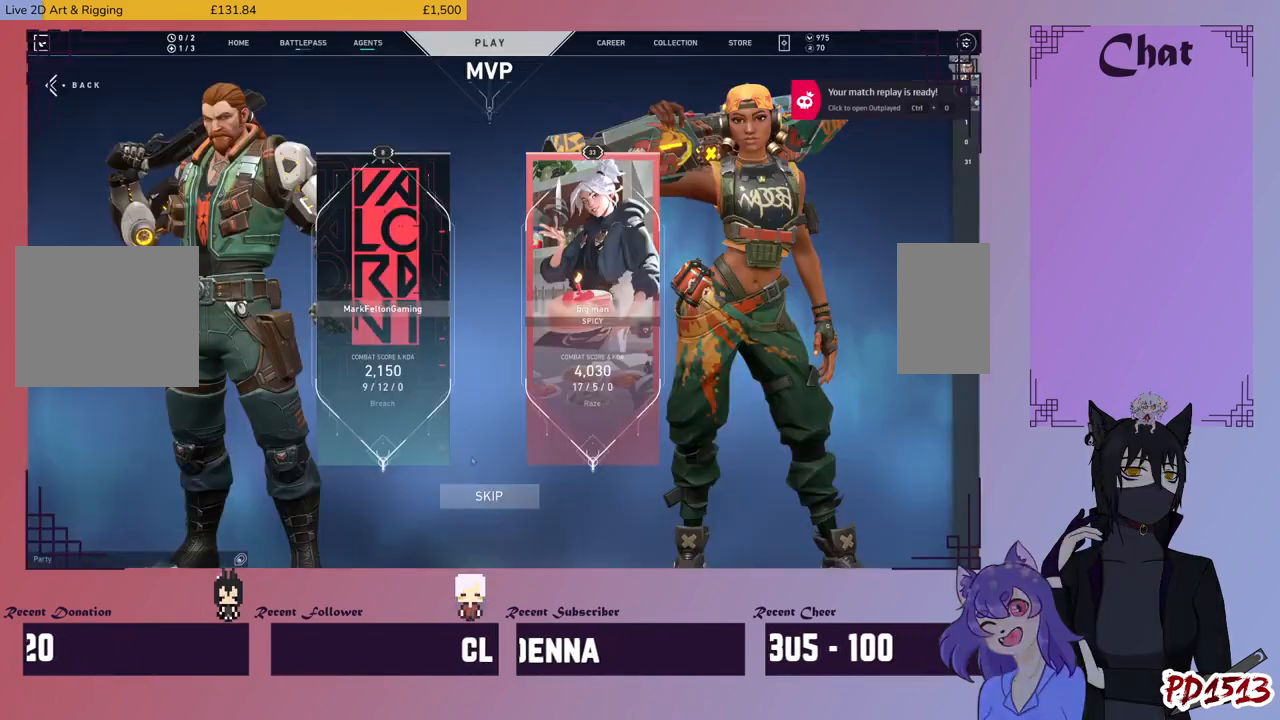
Gameplay with keyboard and mouse; each line is a JSON object with the keys and mouse buttons held at the frame after it. "events" lists presses ("down") and releases ("up") of "a", "c", "ctrl", "d", "e", "f", "q", "r", "s", "shift", "space", "tab", "v", "w", "x", "z", "mouse_left", "mouse_wheel", "mouse_right", "mouse_mb4" and "mouse_mb5" between this image and that frame as [ms after this image, input, new state], when the widget could be followed in between. "mouse_left", "mouse_wheel", "mouse_right", "mouse_mb4", "mouse_mb5" = the "left", "wheel", "right", "mb4", "mb5" buttons of the "mouse" list. No other keys are recorded. "wheel" means that the mouse wheel is clicked or scrolled. Mouse movement is not recorded.
{"keys": [], "mouse": [], "events": [[367, "mouse_left", "down"], [467, "mouse_left", "up"]]}
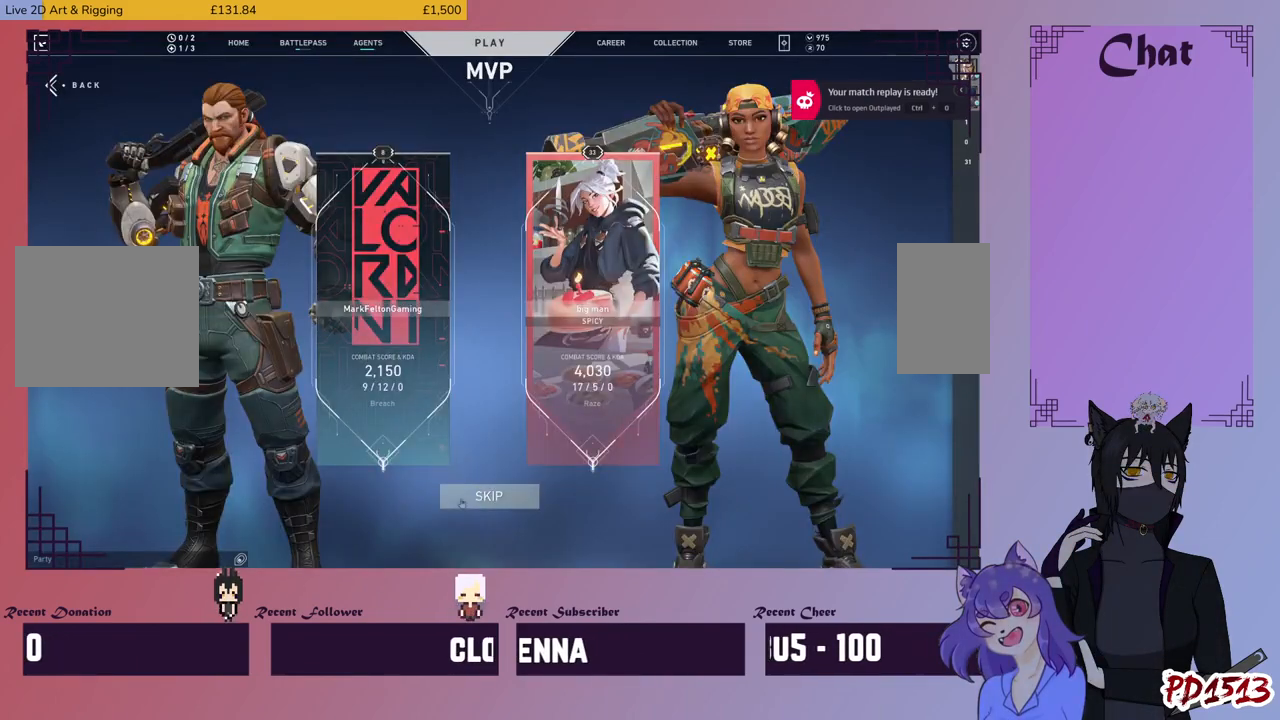
{"keys": [], "mouse": [], "events": []}
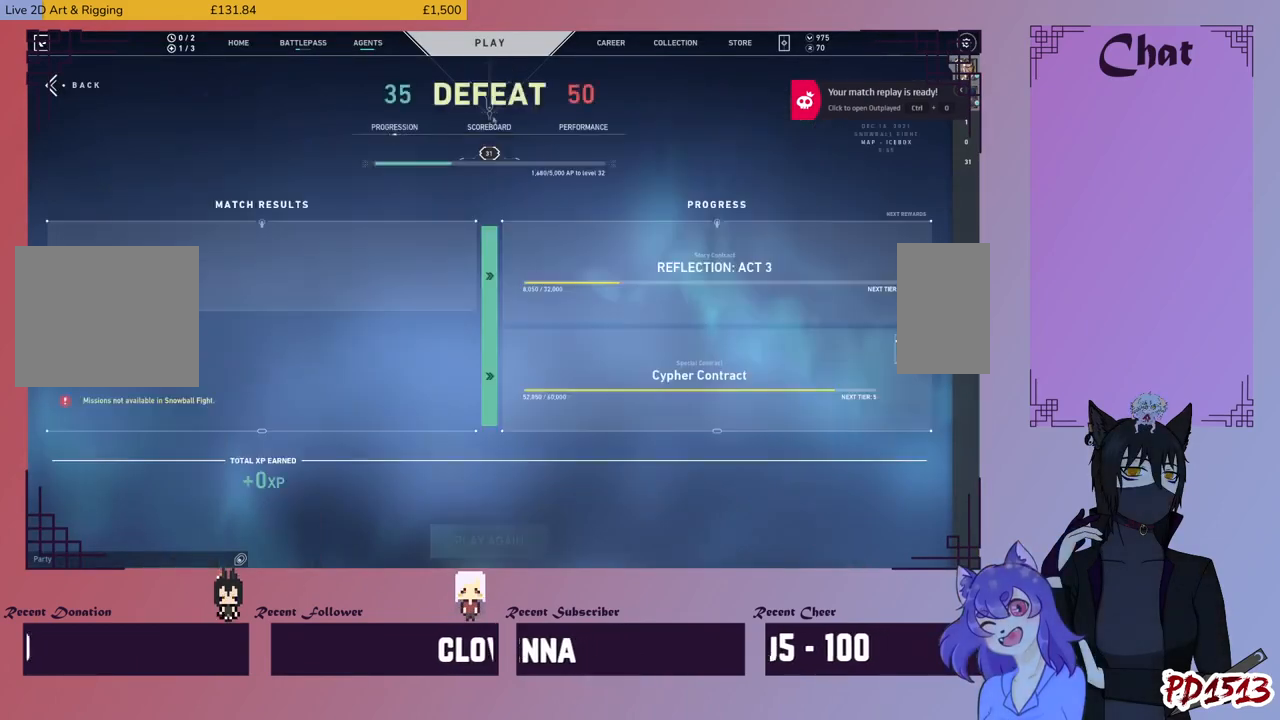
{"keys": [], "mouse": [], "events": []}
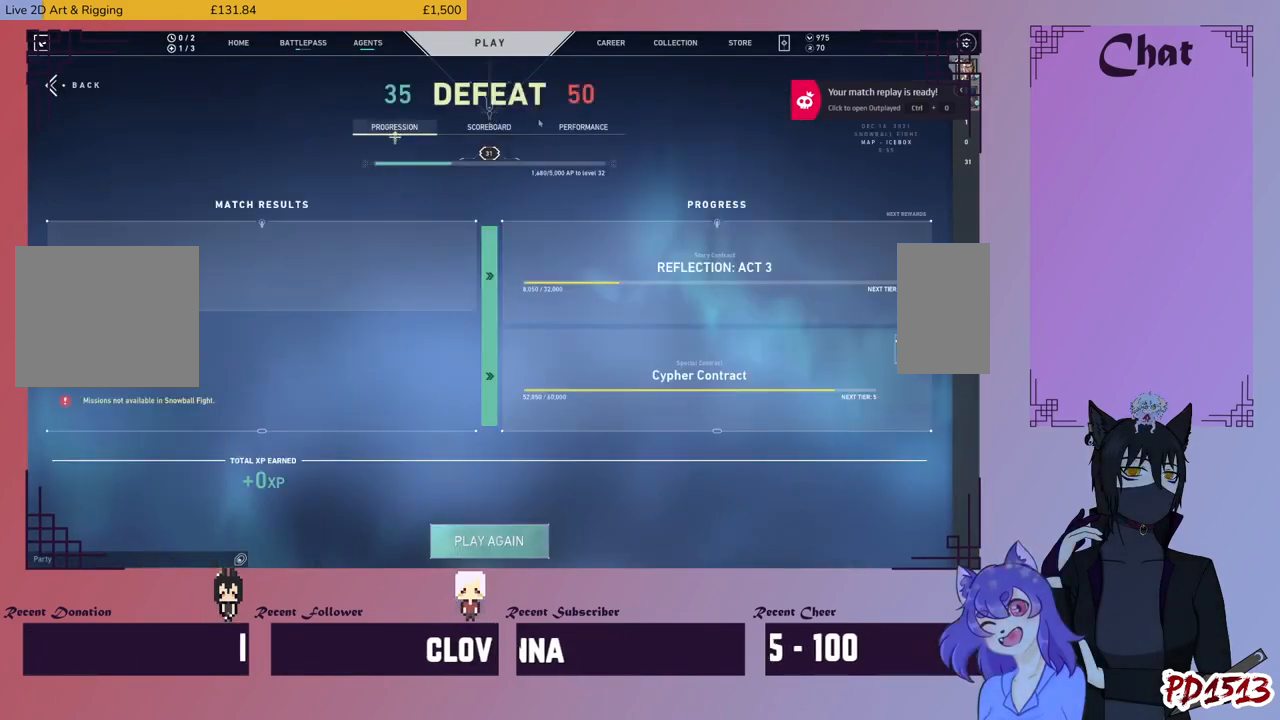
{"keys": [], "mouse": [], "events": []}
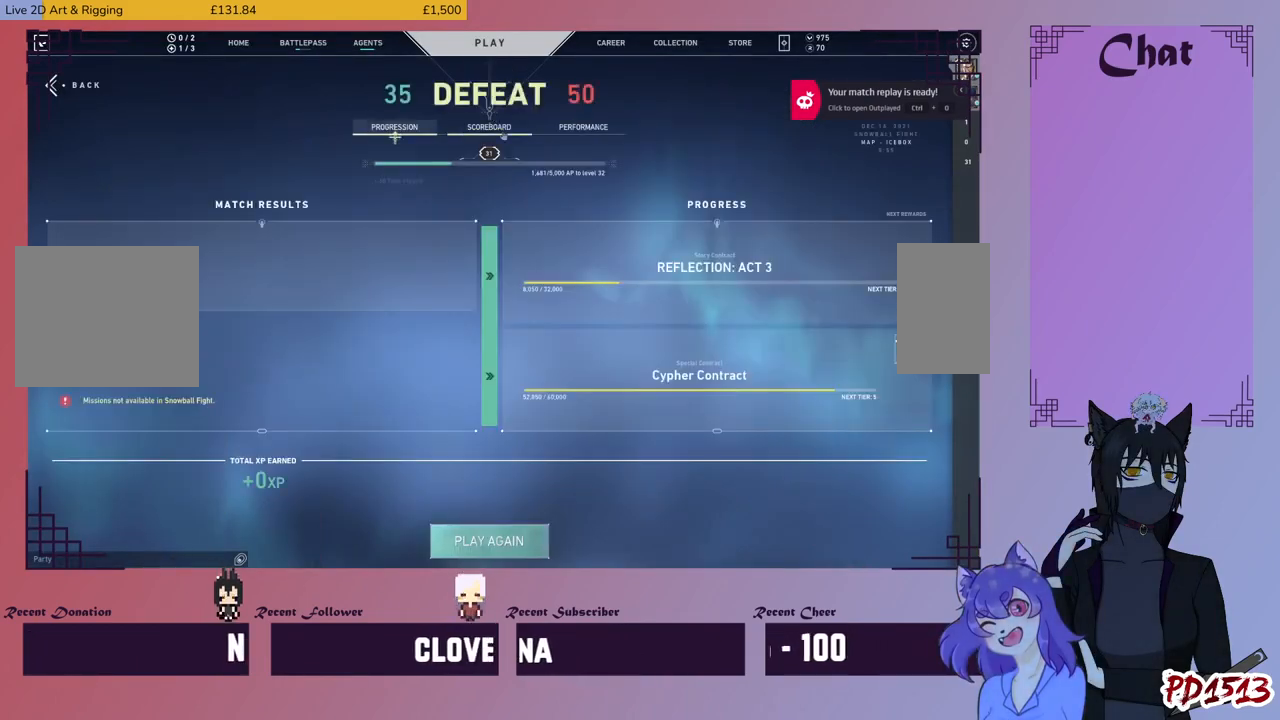
{"keys": [], "mouse": [], "events": []}
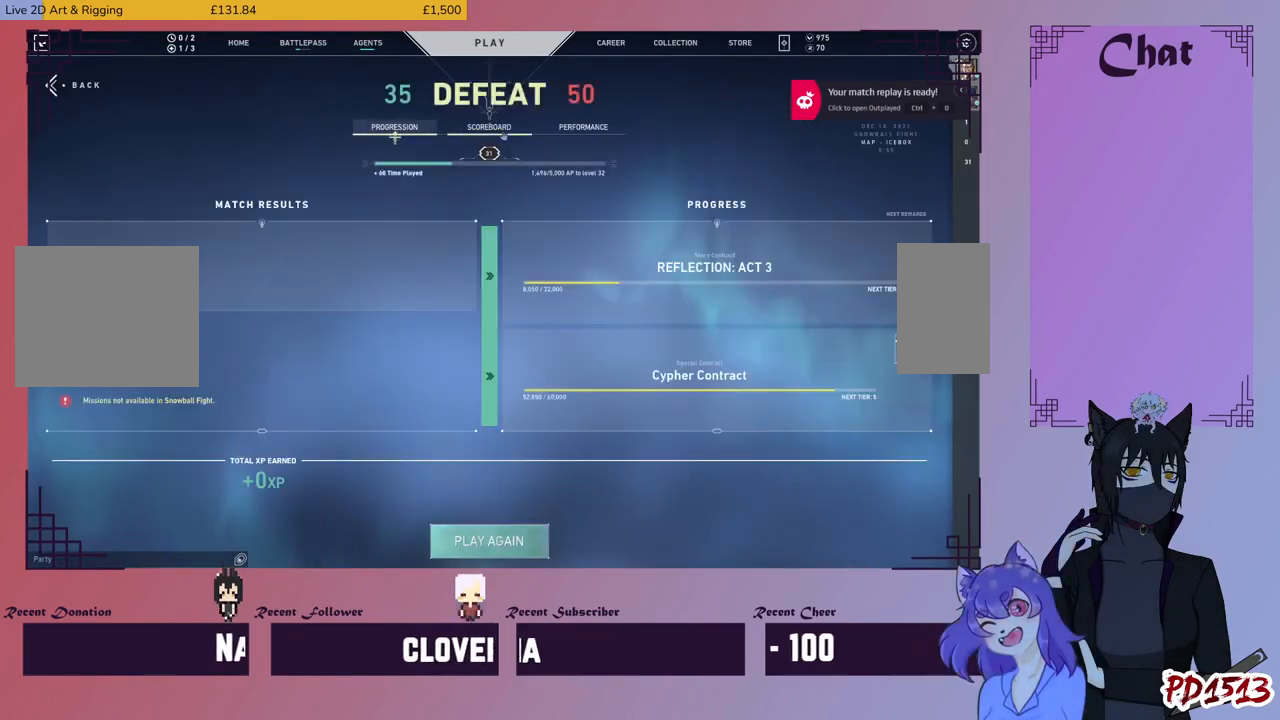
{"keys": [], "mouse": [], "events": []}
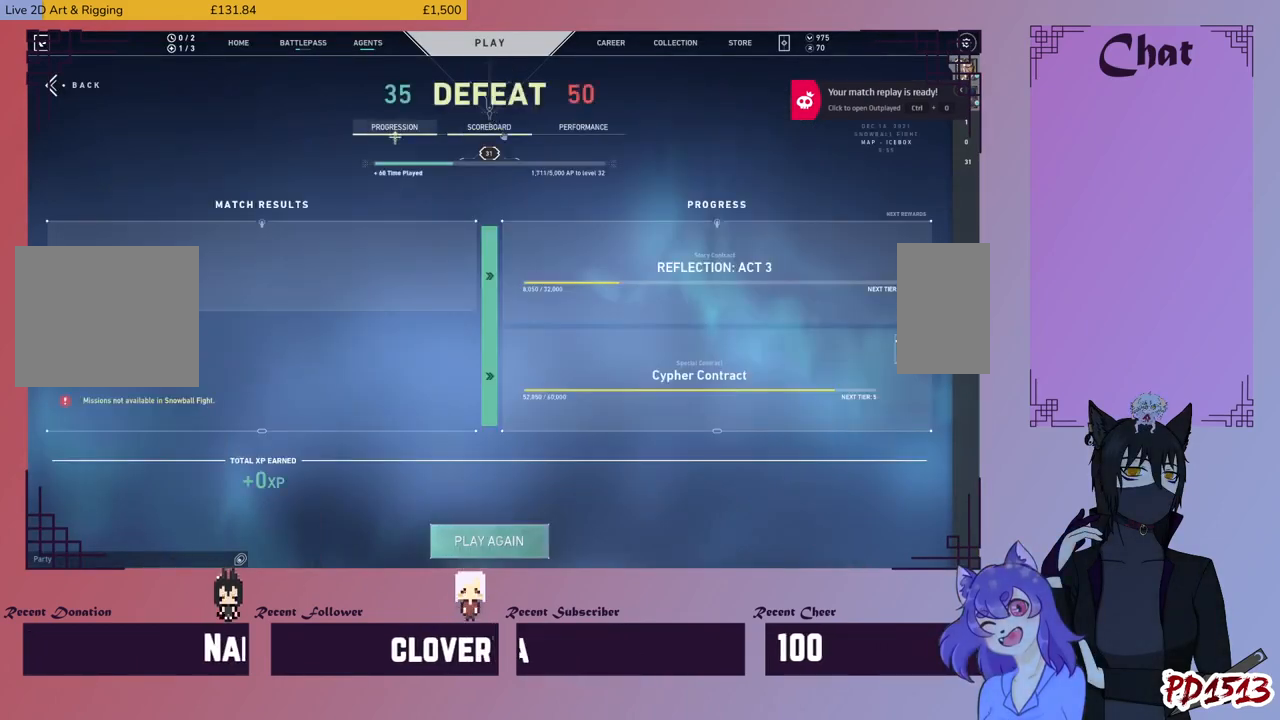
{"keys": [], "mouse": [], "events": []}
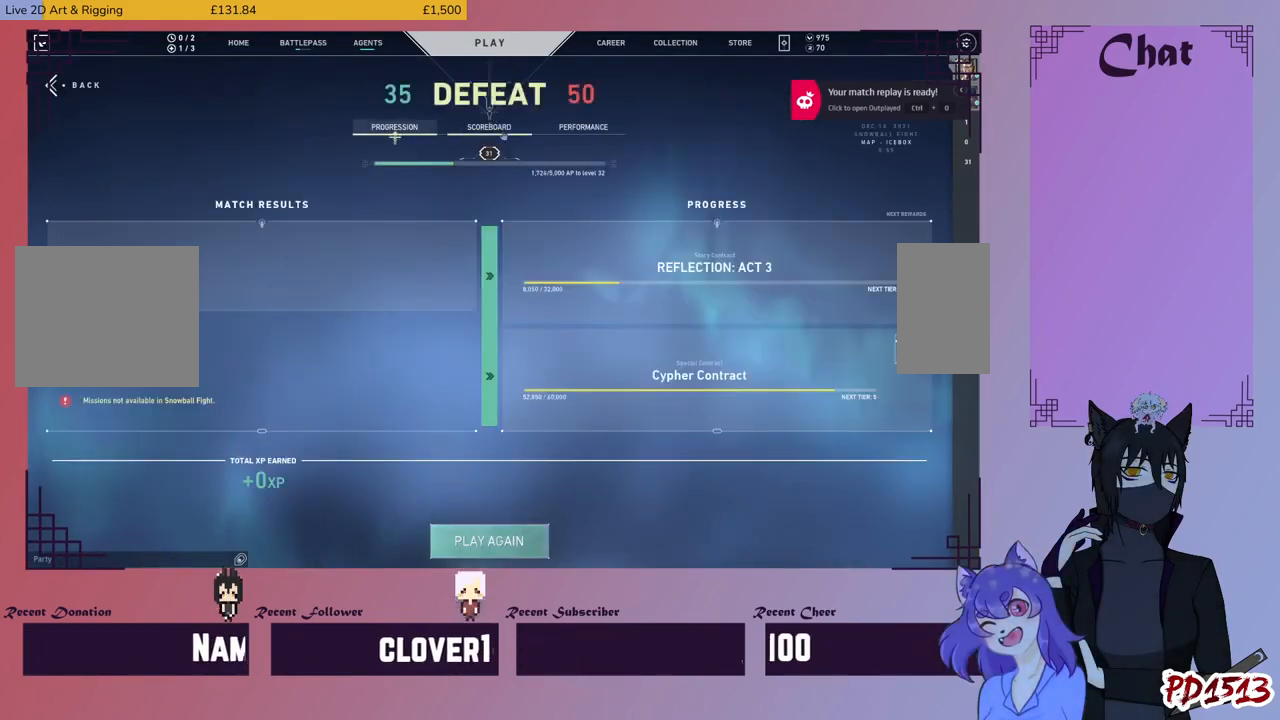
{"keys": [], "mouse": [], "events": []}
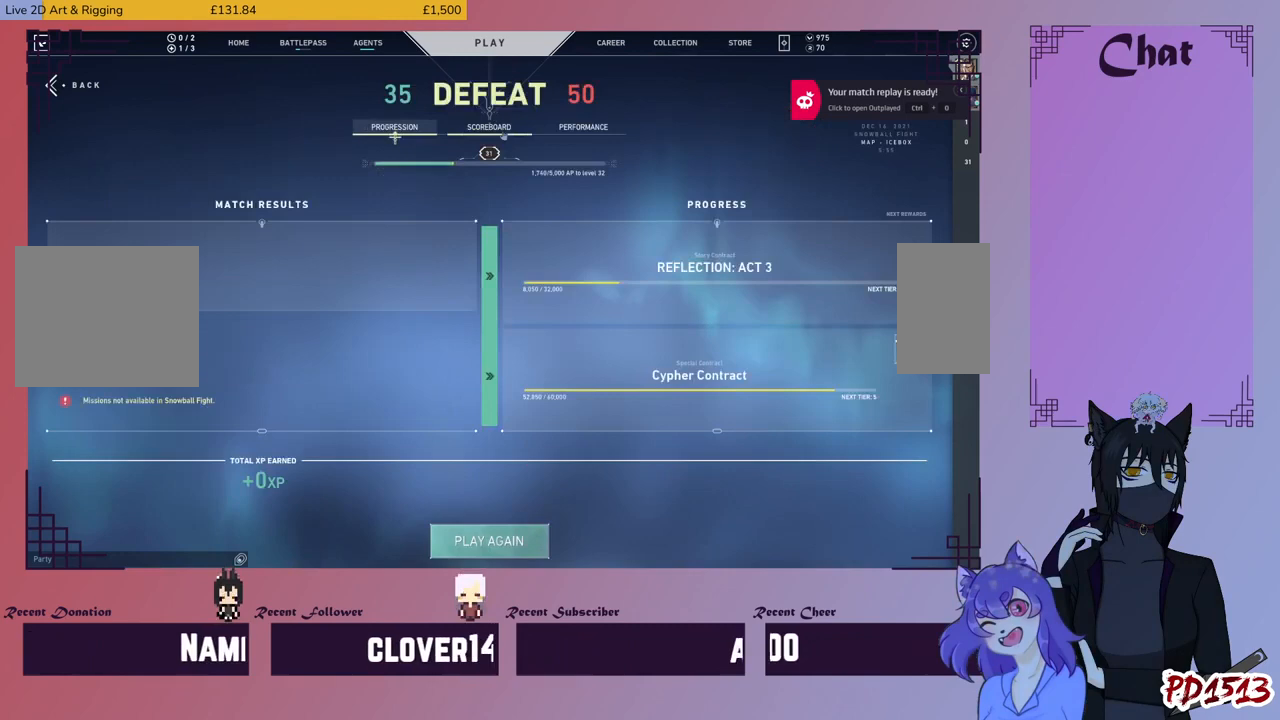
{"keys": [], "mouse": [], "events": [[267, "mouse_left", "down"], [367, "mouse_left", "up"]]}
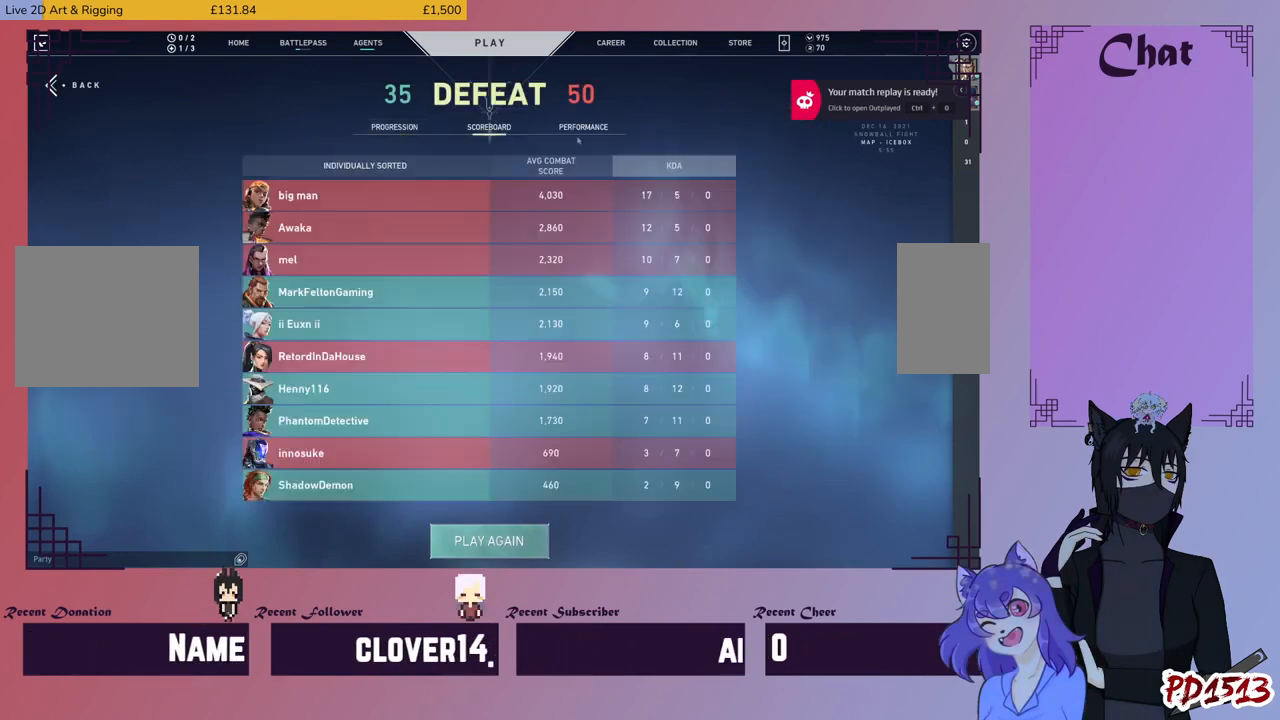
{"keys": [], "mouse": [], "events": []}
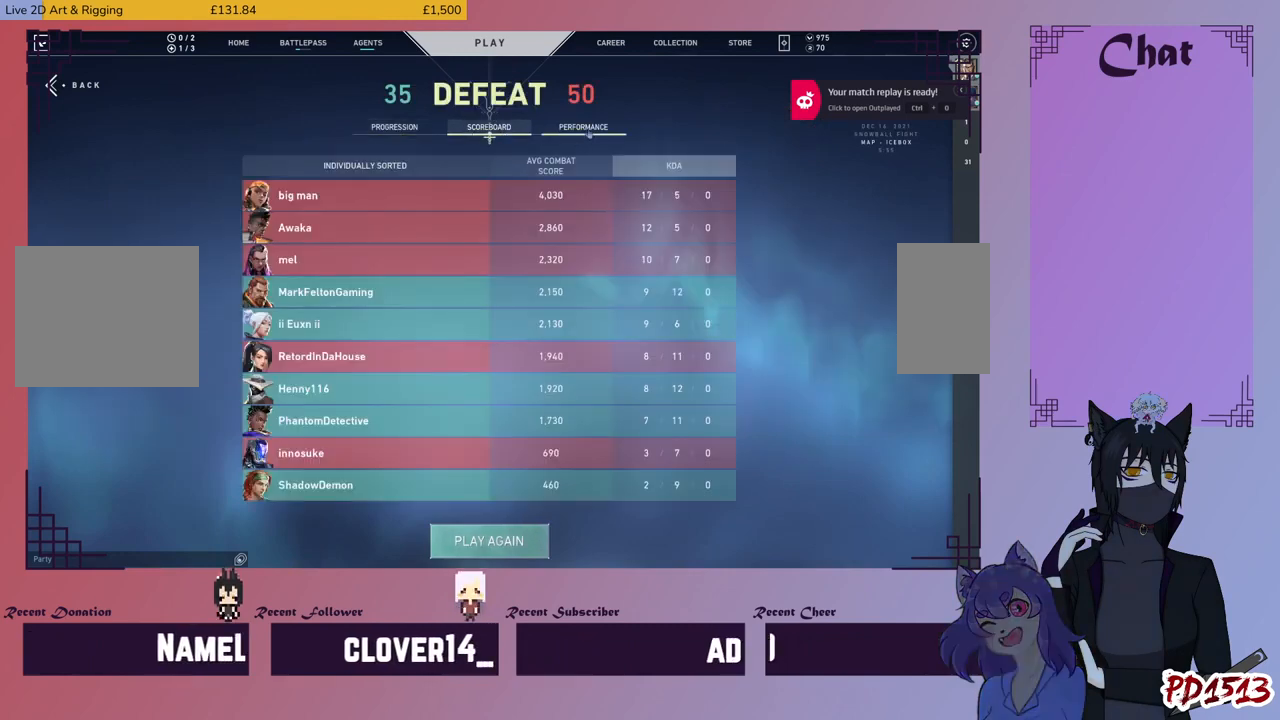
{"keys": [], "mouse": [], "events": [[133, "mouse_left", "down"], [333, "mouse_left", "up"]]}
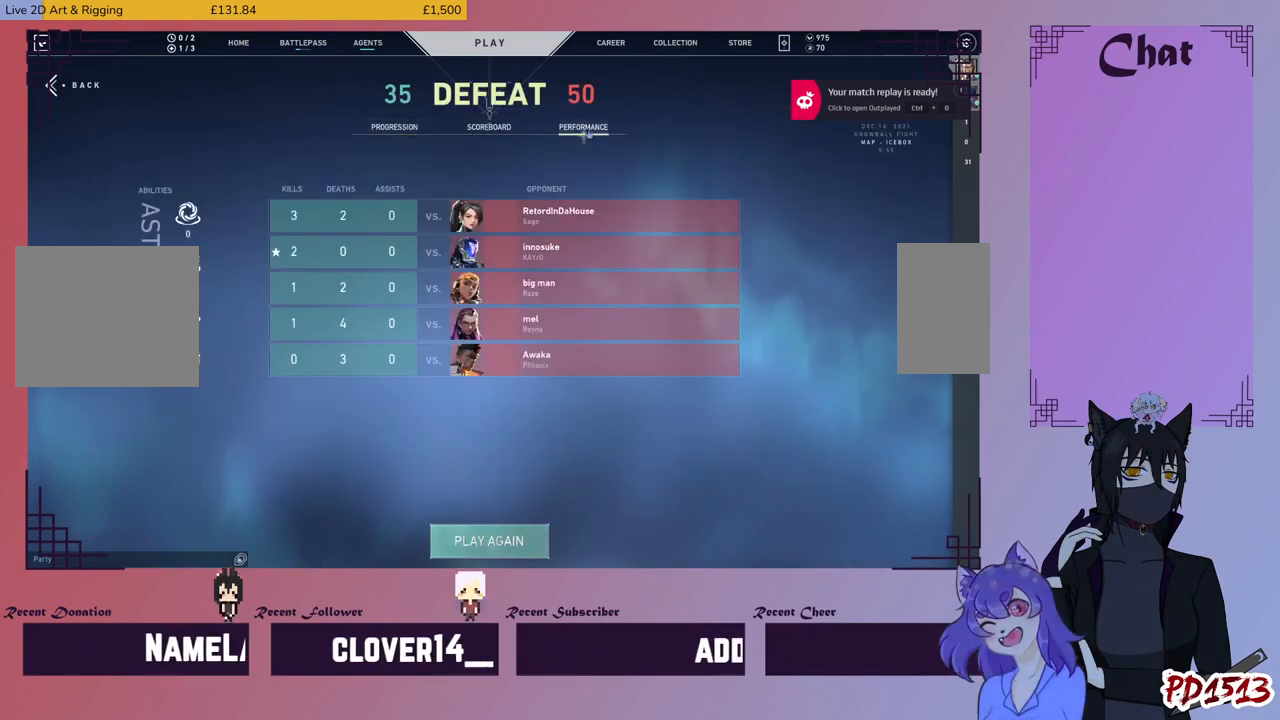
{"keys": [], "mouse": [], "events": []}
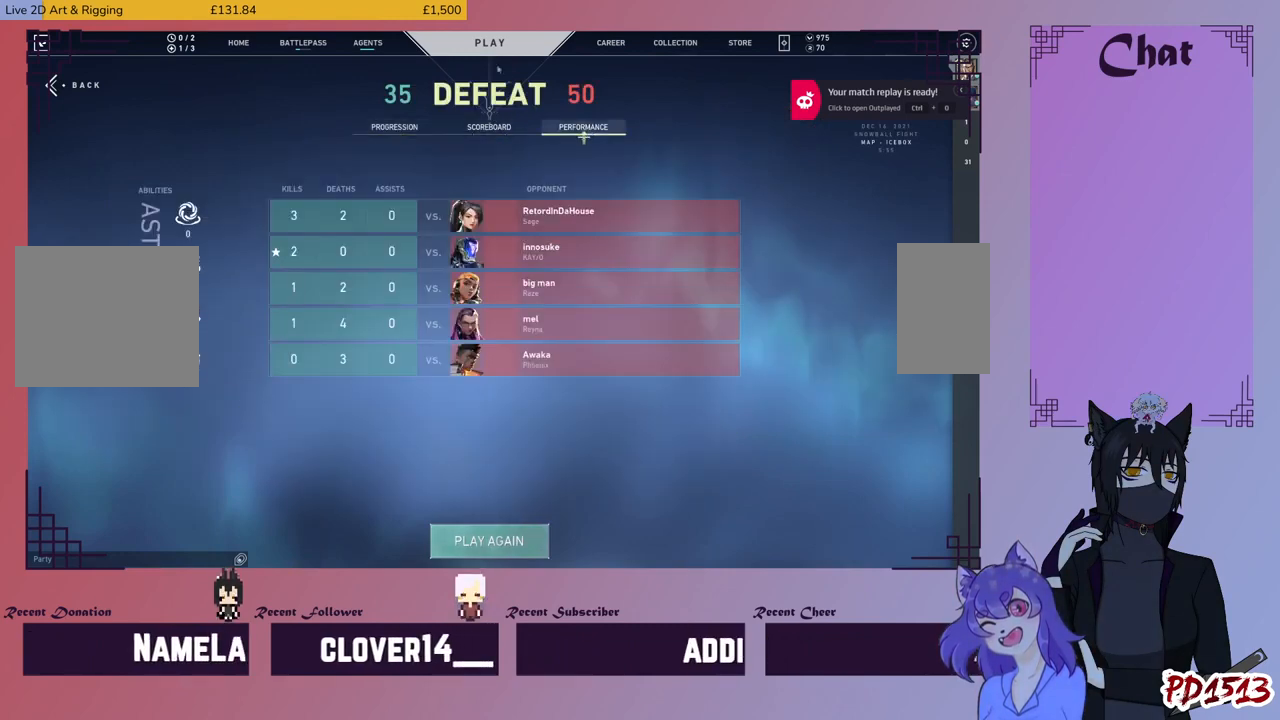
{"keys": [], "mouse": [], "events": [[367, "mouse_left", "down"], [433, "mouse_left", "up"]]}
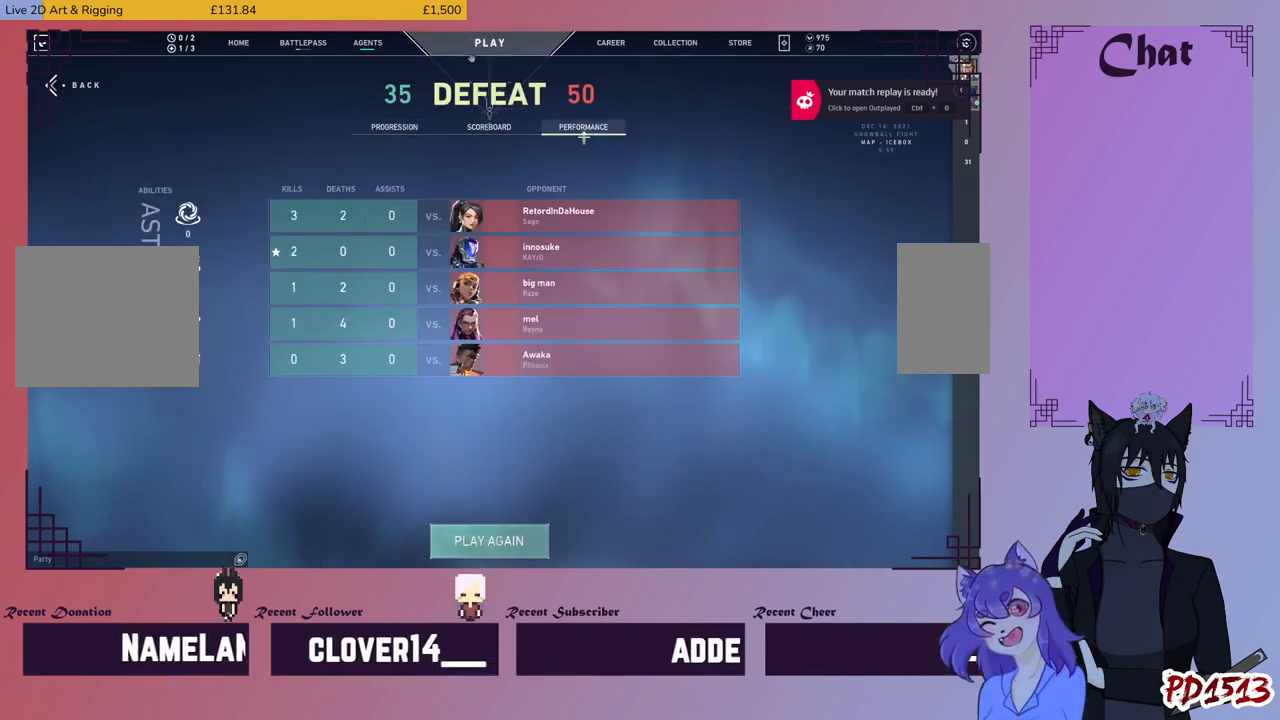
{"keys": [], "mouse": [], "events": []}
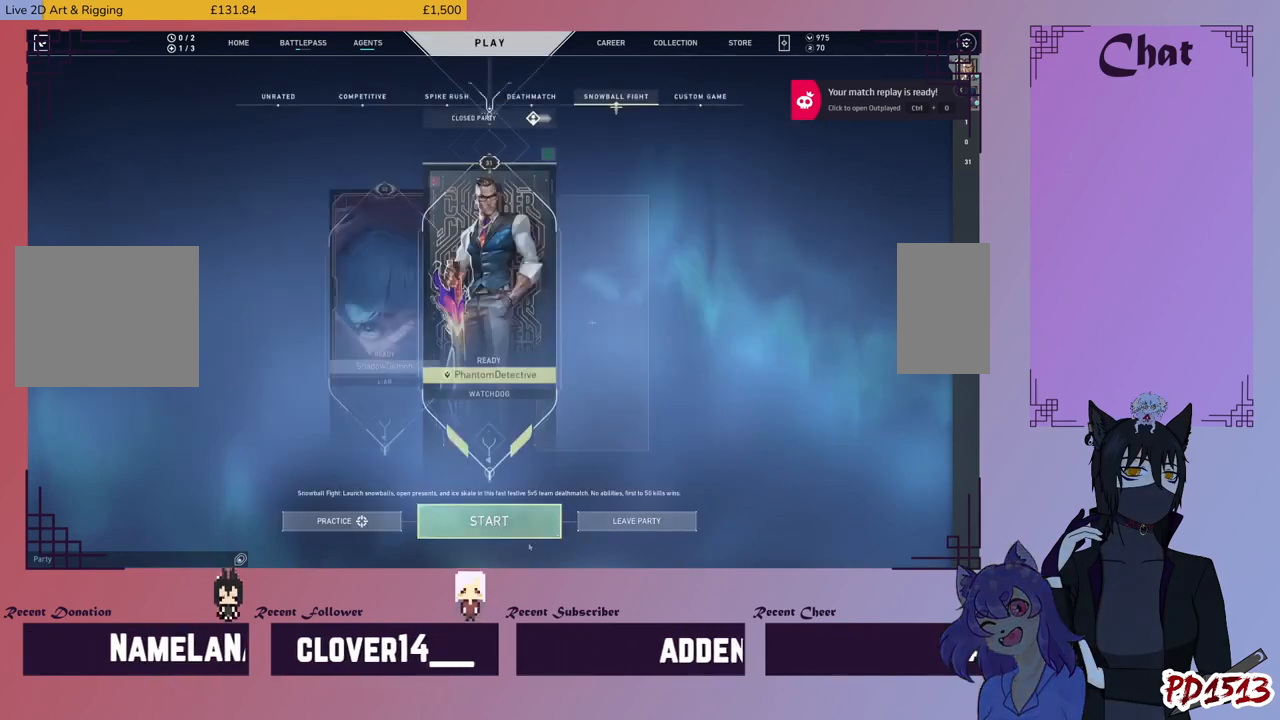
{"keys": [], "mouse": [], "events": []}
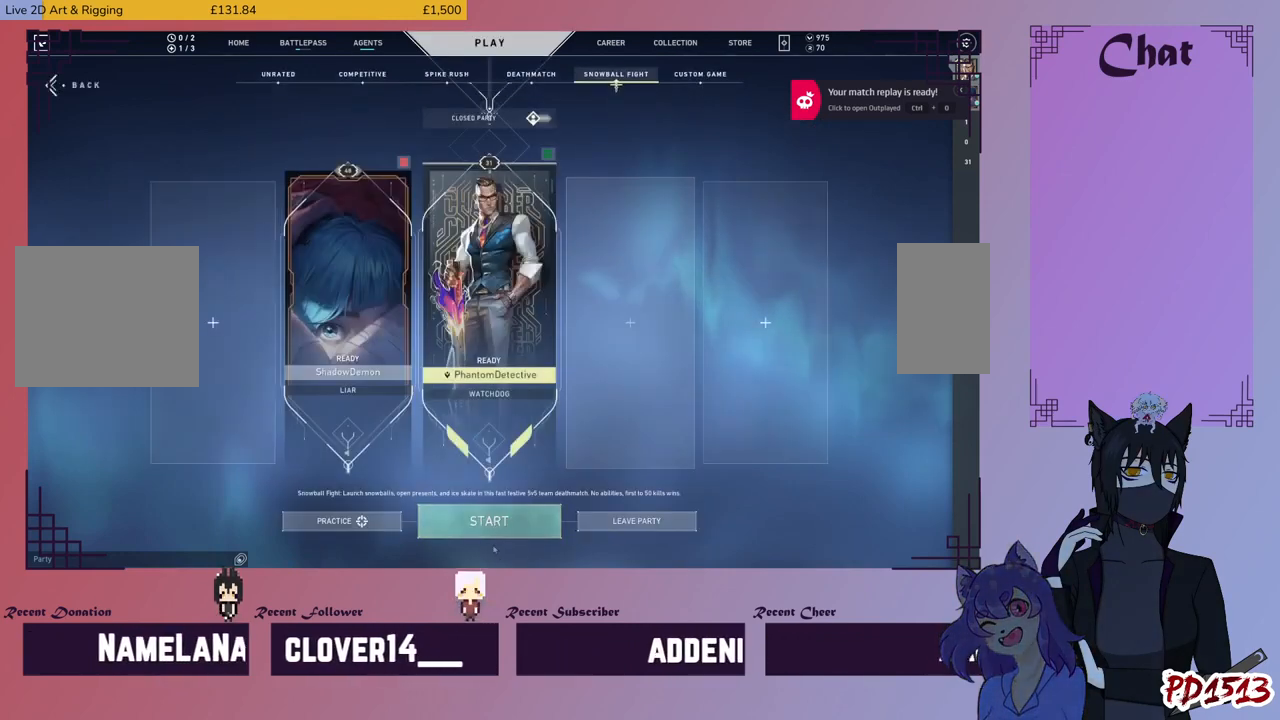
{"keys": [], "mouse": [], "events": [[133, "mouse_left", "down"], [233, "mouse_left", "up"]]}
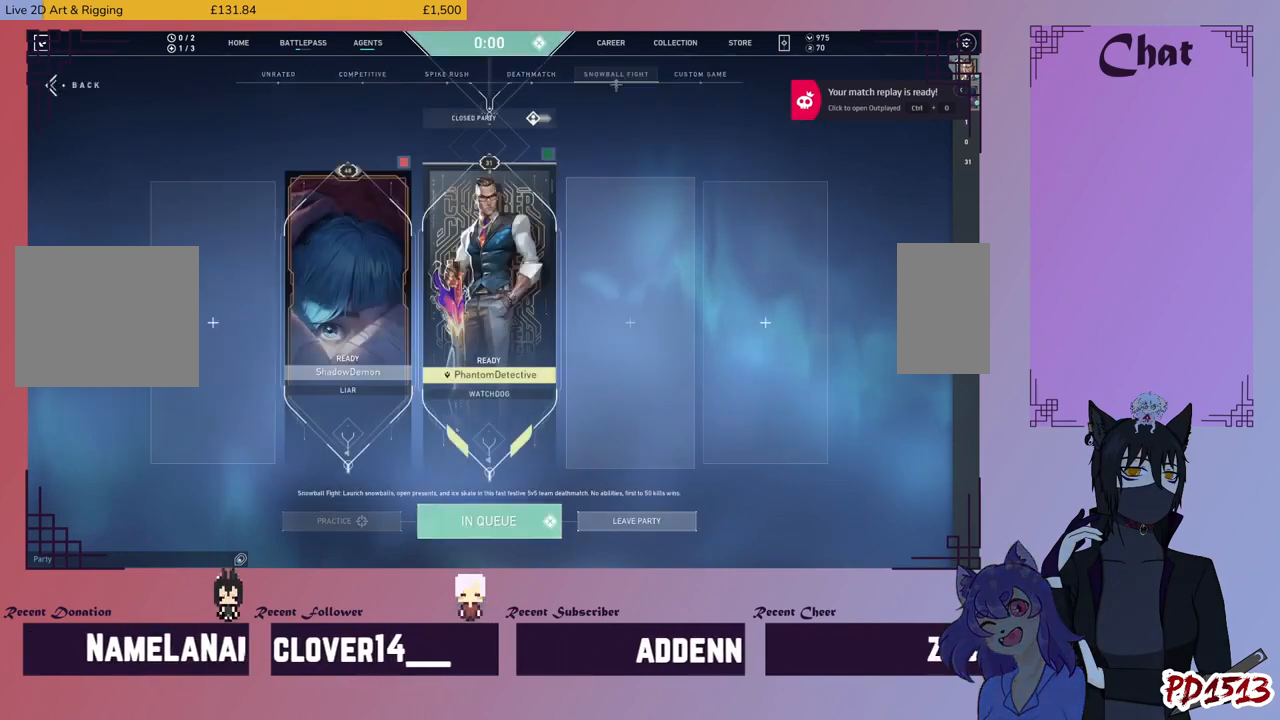
{"keys": [], "mouse": [], "events": []}
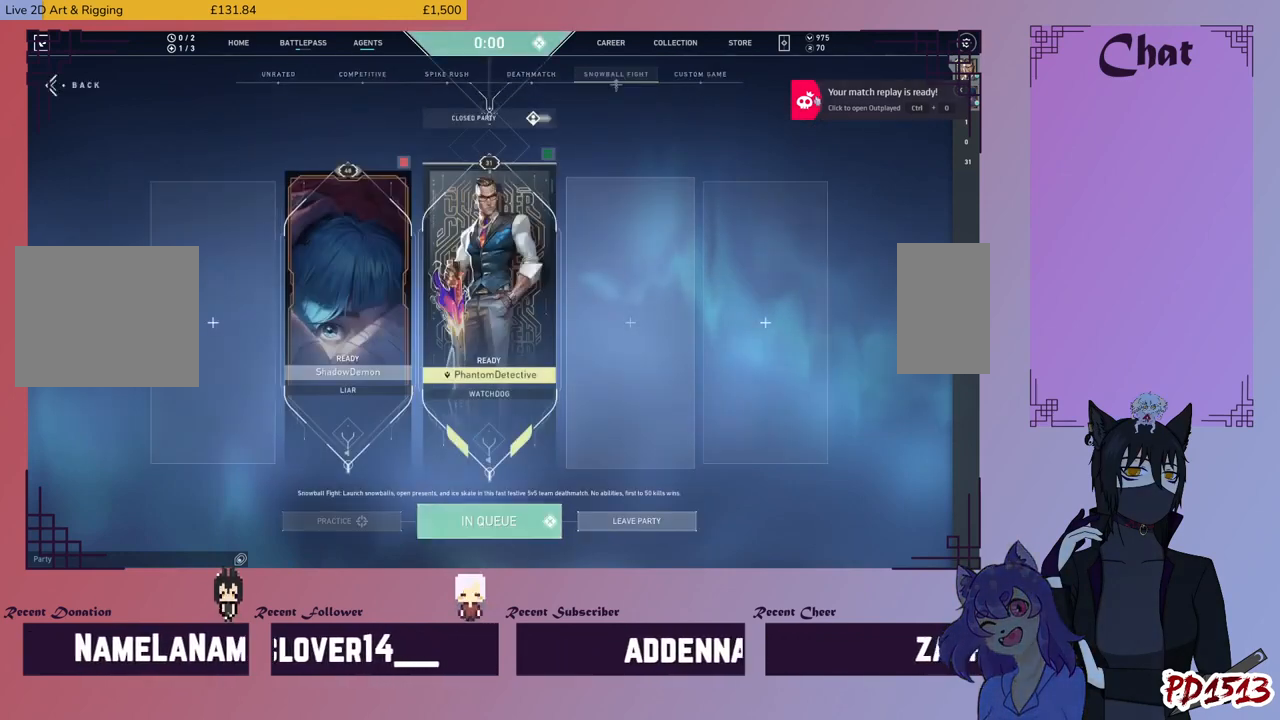
{"keys": [], "mouse": [], "events": []}
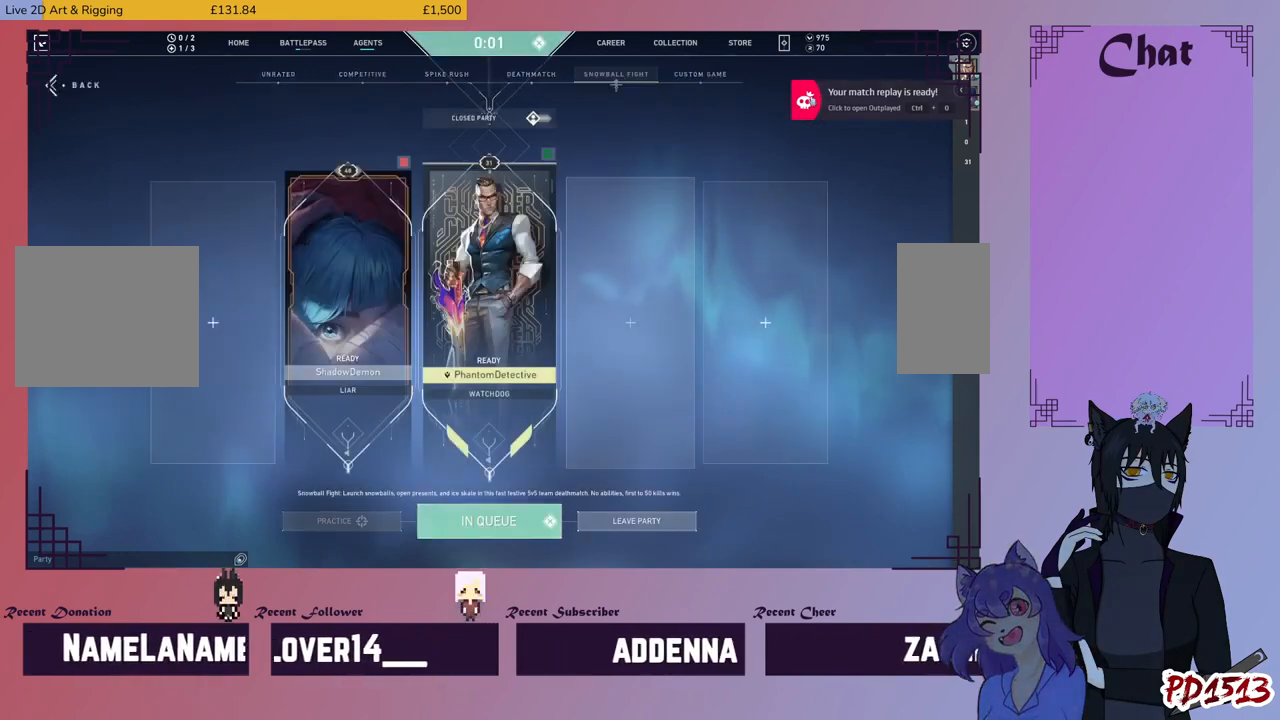
{"keys": [], "mouse": [], "events": []}
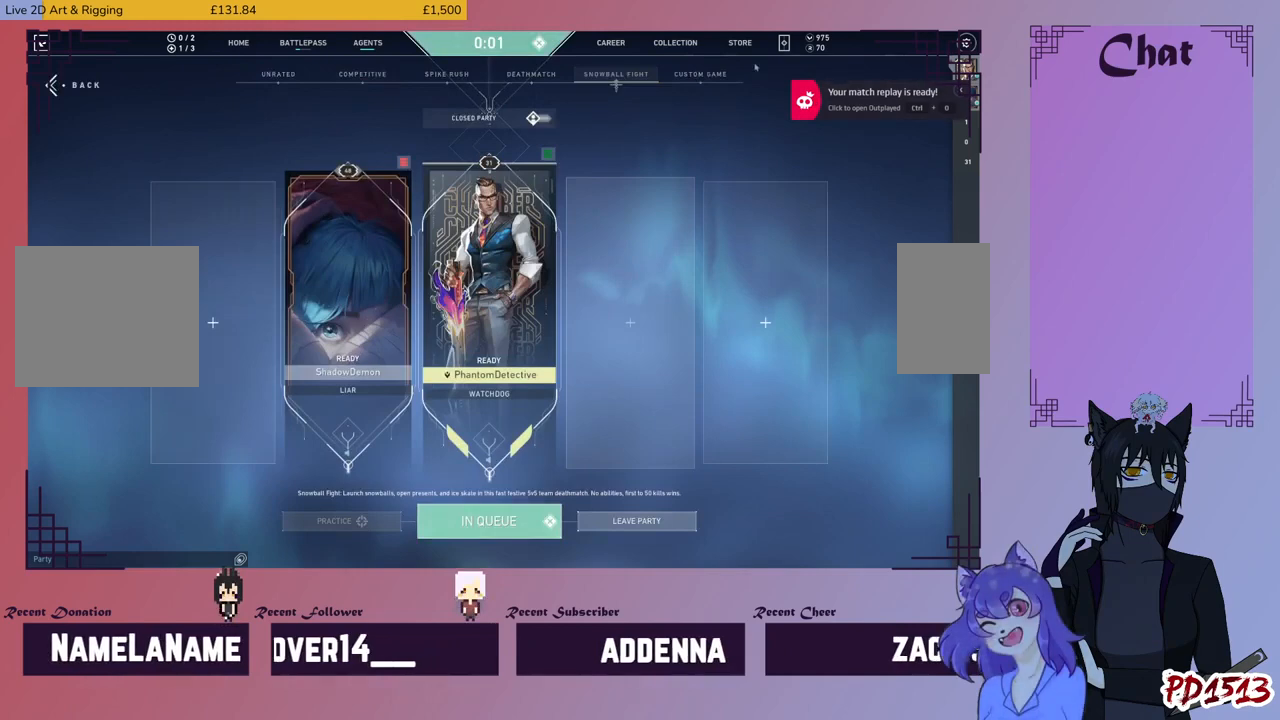
{"keys": [], "mouse": [], "events": []}
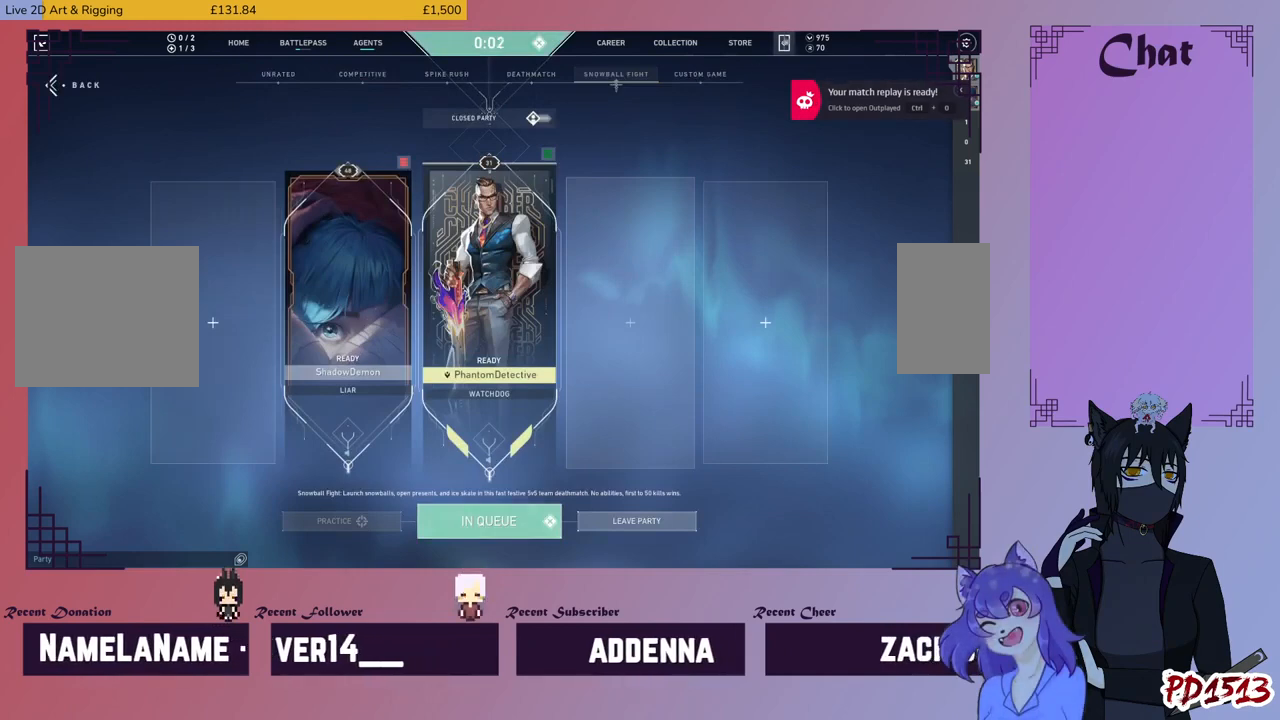
{"keys": [], "mouse": [], "events": [[267, "mouse_left", "down"], [367, "mouse_left", "up"]]}